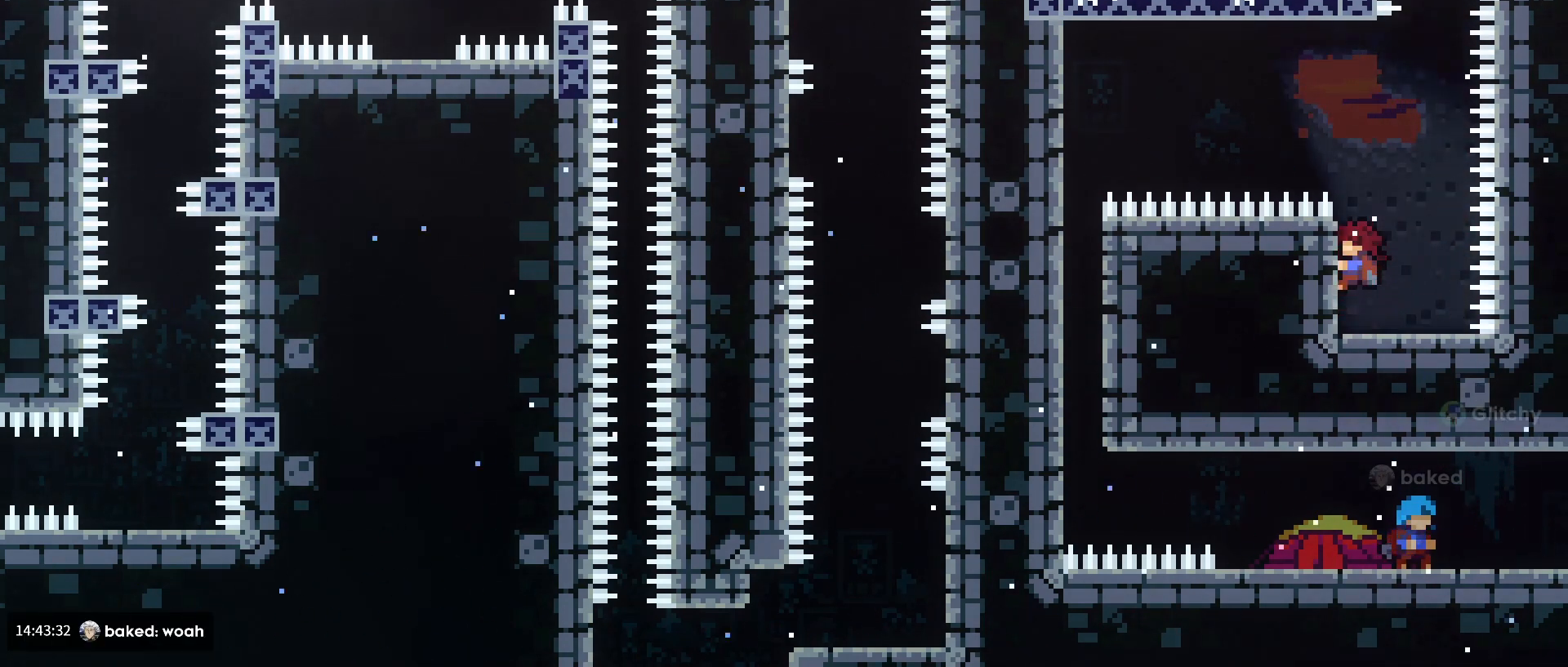
Gameplay with a controller (Xbox layout); each line is a JSON object with the inputs held at the frame after it. "events" lists button and stick changes between this image and that frame as [ms after this image, input, new state], when the widget could be followed in between. Not read: L2 L3 R2.
{"buttons": ["L1"], "left_stick": "center", "right_stick": "center", "events": []}
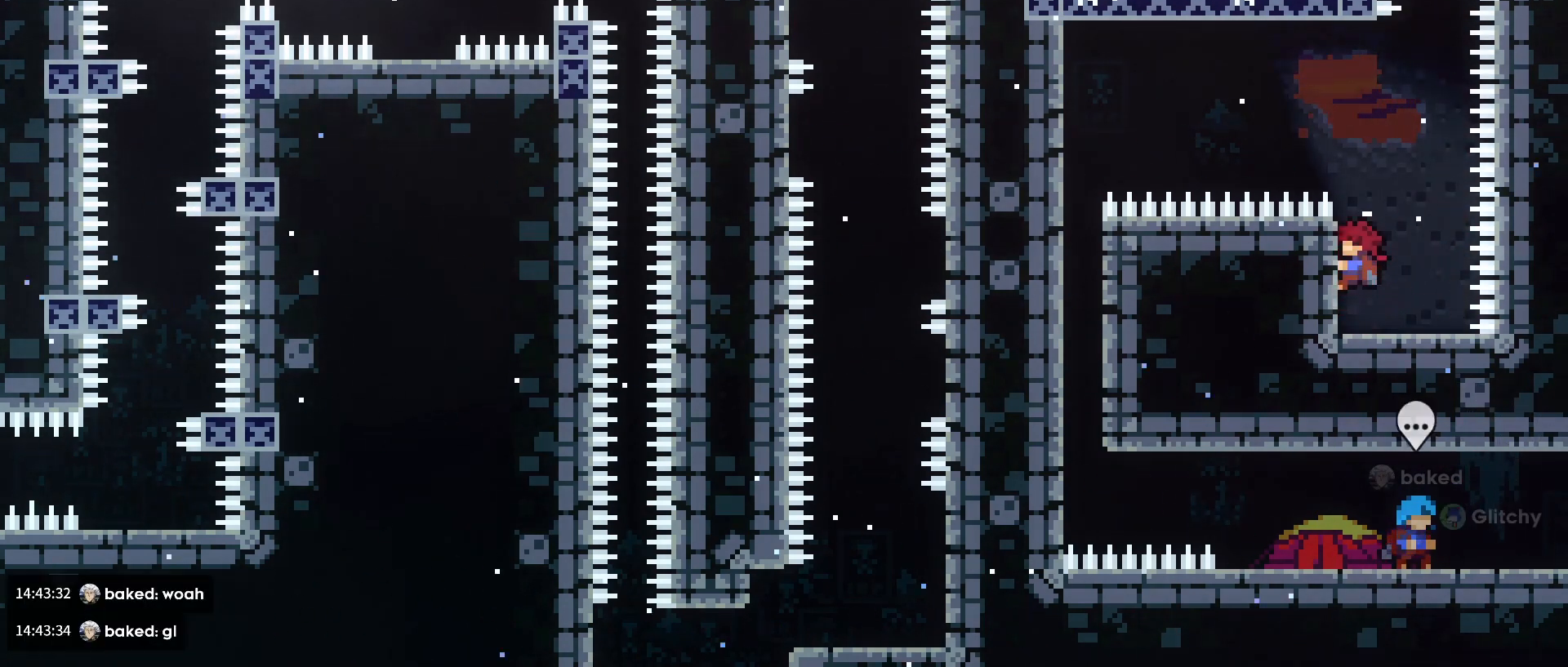
{"buttons": ["L1"], "left_stick": "center", "right_stick": "center", "events": []}
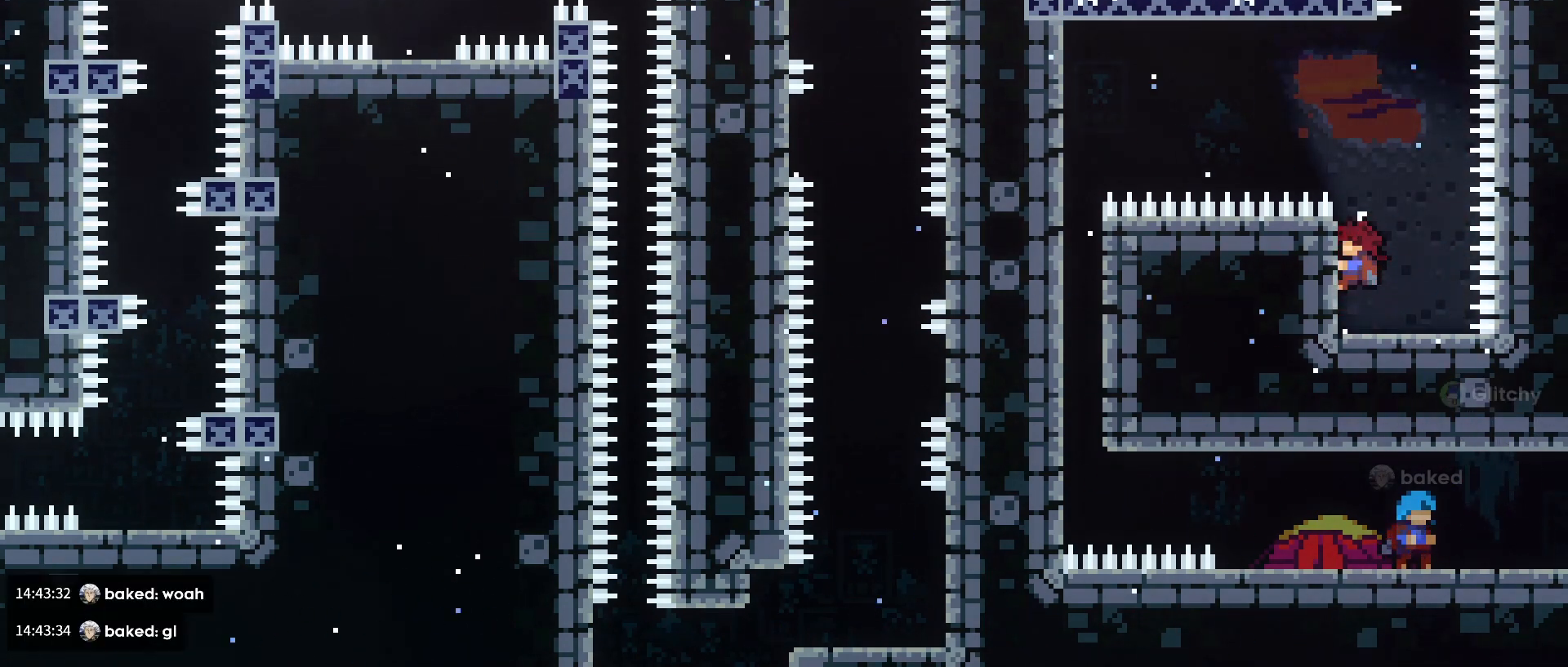
{"buttons": ["L1"], "left_stick": "center", "right_stick": "center", "events": []}
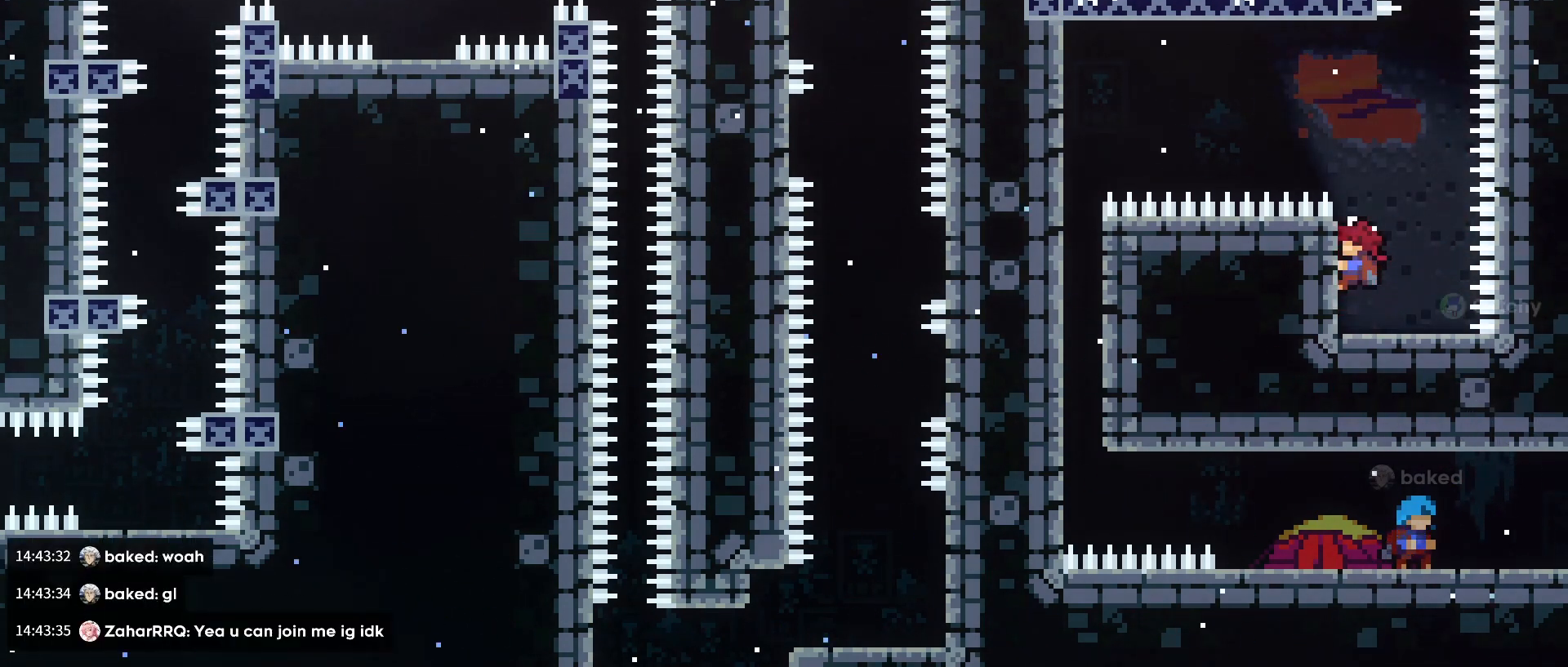
{"buttons": ["L1"], "left_stick": "center", "right_stick": "center", "events": []}
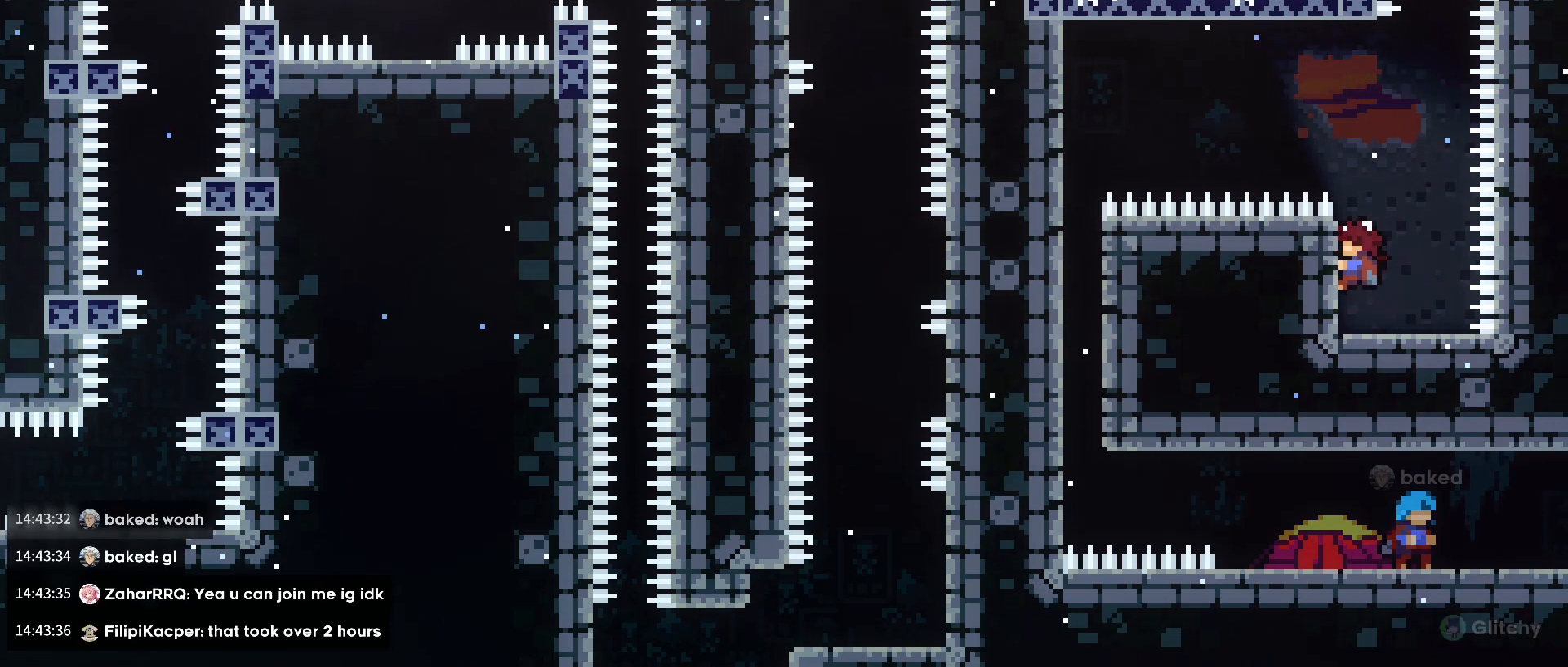
{"buttons": ["A"], "left_stick": "center", "right_stick": "center", "events": [[160, "A", "down"], [160, "L1", "up"]]}
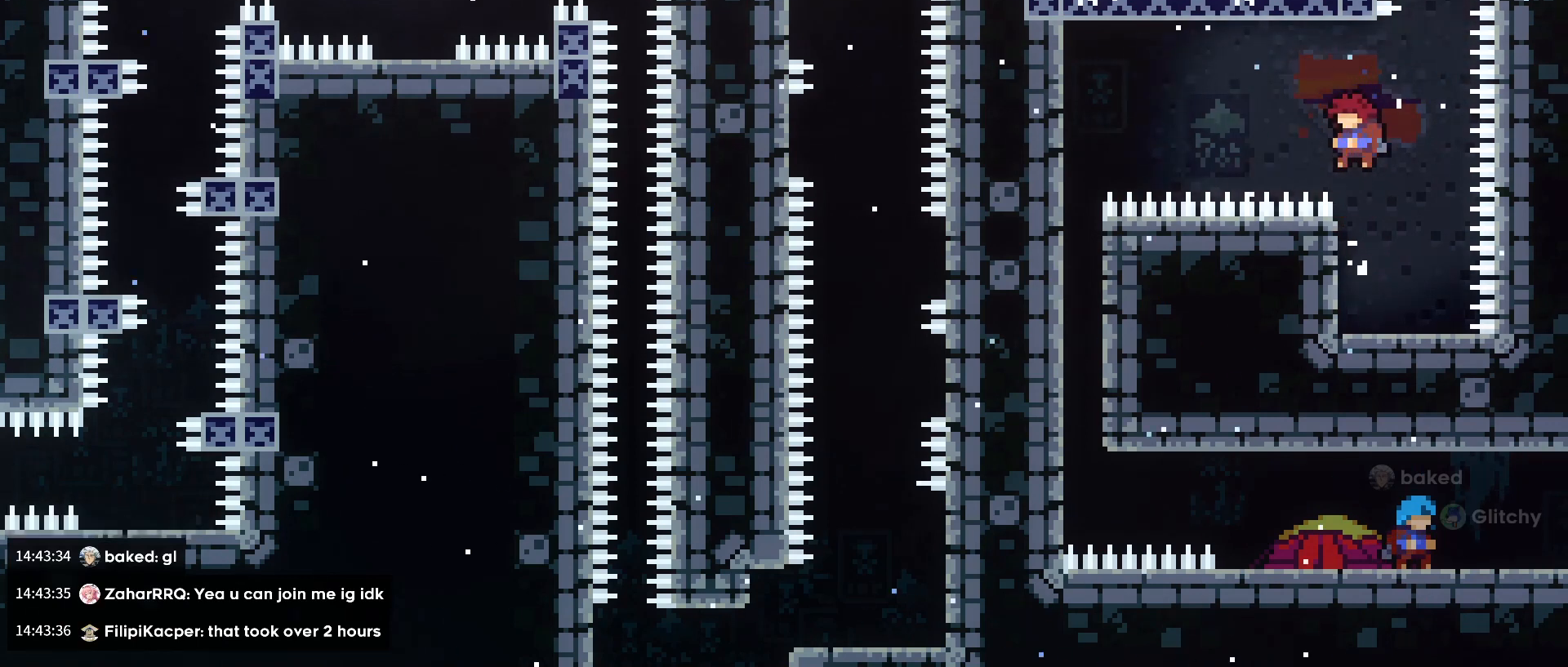
{"buttons": [], "left_stick": "center", "right_stick": "center", "events": [[120, "A", "up"]]}
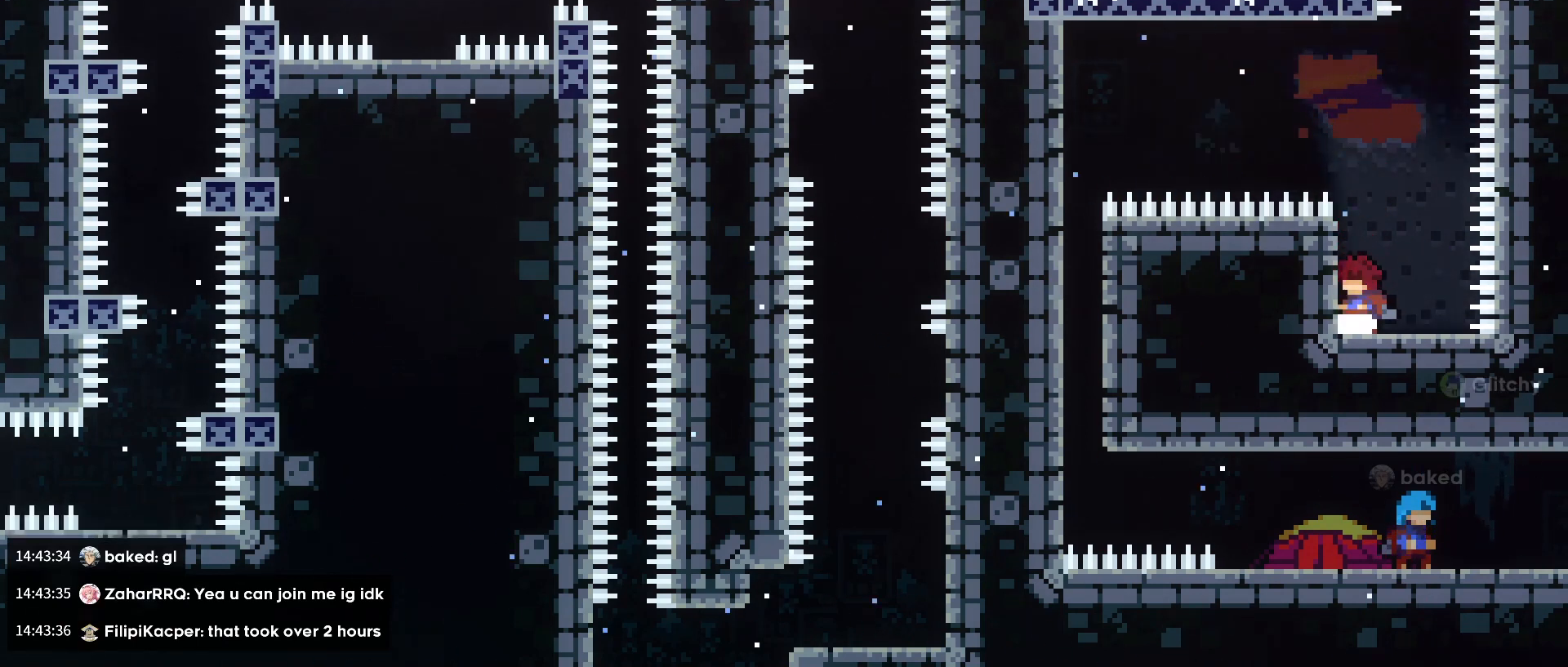
{"buttons": ["A"], "left_stick": "center", "right_stick": "center", "events": [[120, "A", "down"], [200, "A", "up"], [320, "A", "down"]]}
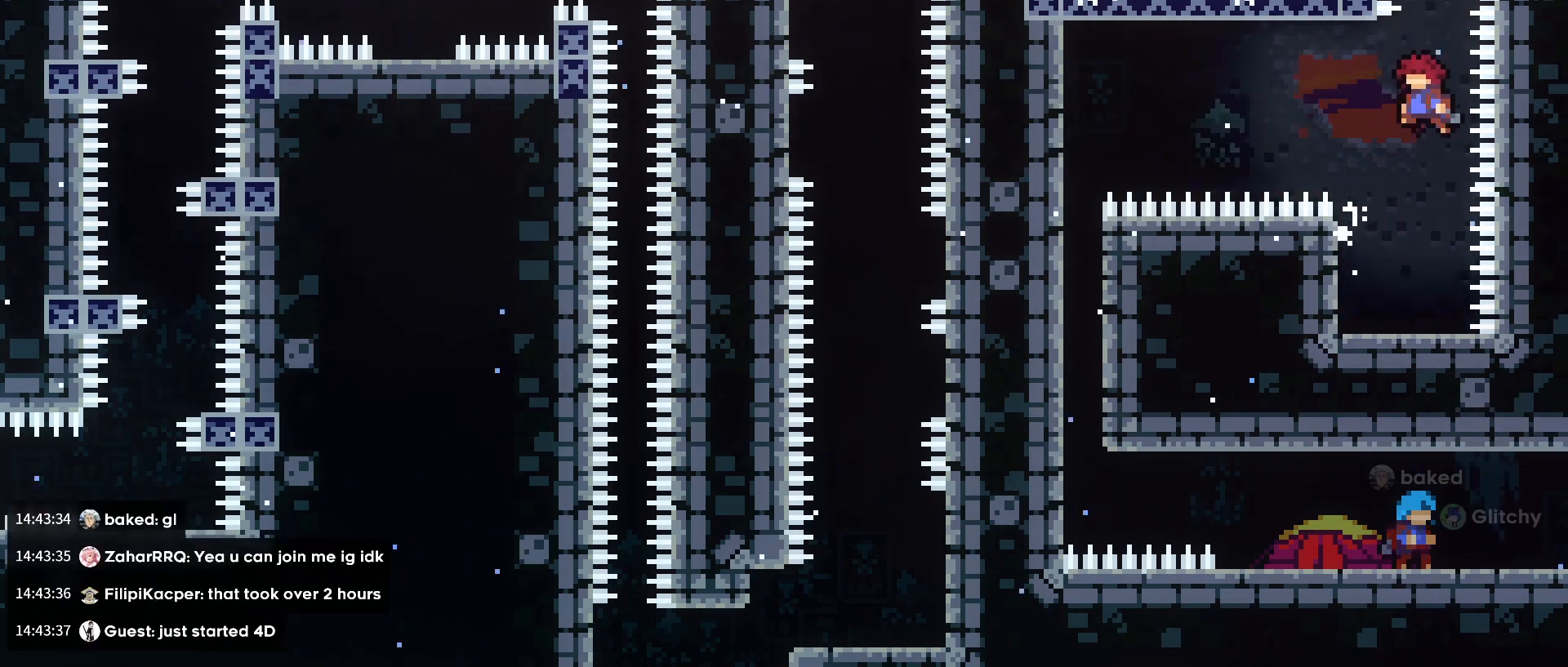
{"buttons": ["A", "L1"], "left_stick": "left", "right_stick": "center", "events": [[240, "L1", "down"], [240, "left_stick", "left"], [280, "A", "up"], [320, "A", "down"]]}
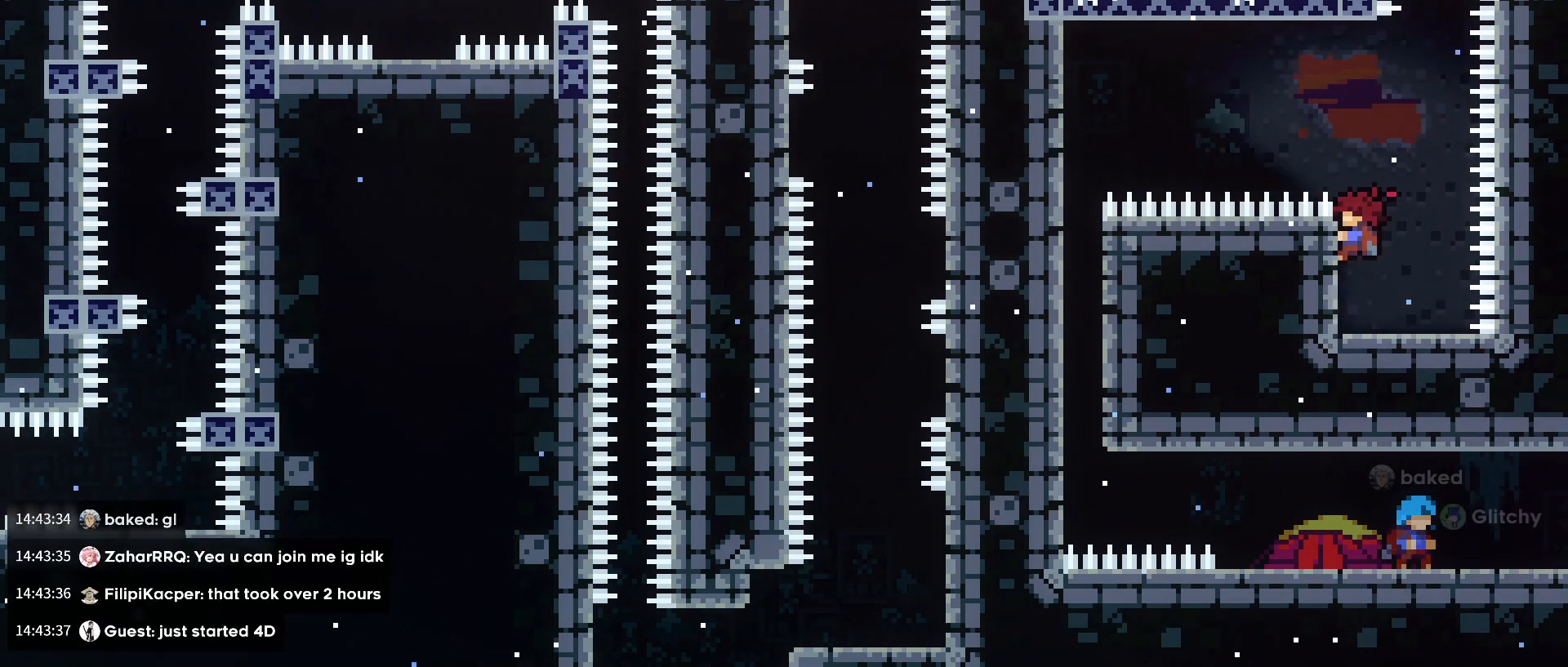
{"buttons": [], "left_stick": "center", "right_stick": "center", "events": [[40, "left_stick", "center"], [120, "A", "up"], [240, "L1", "up"]]}
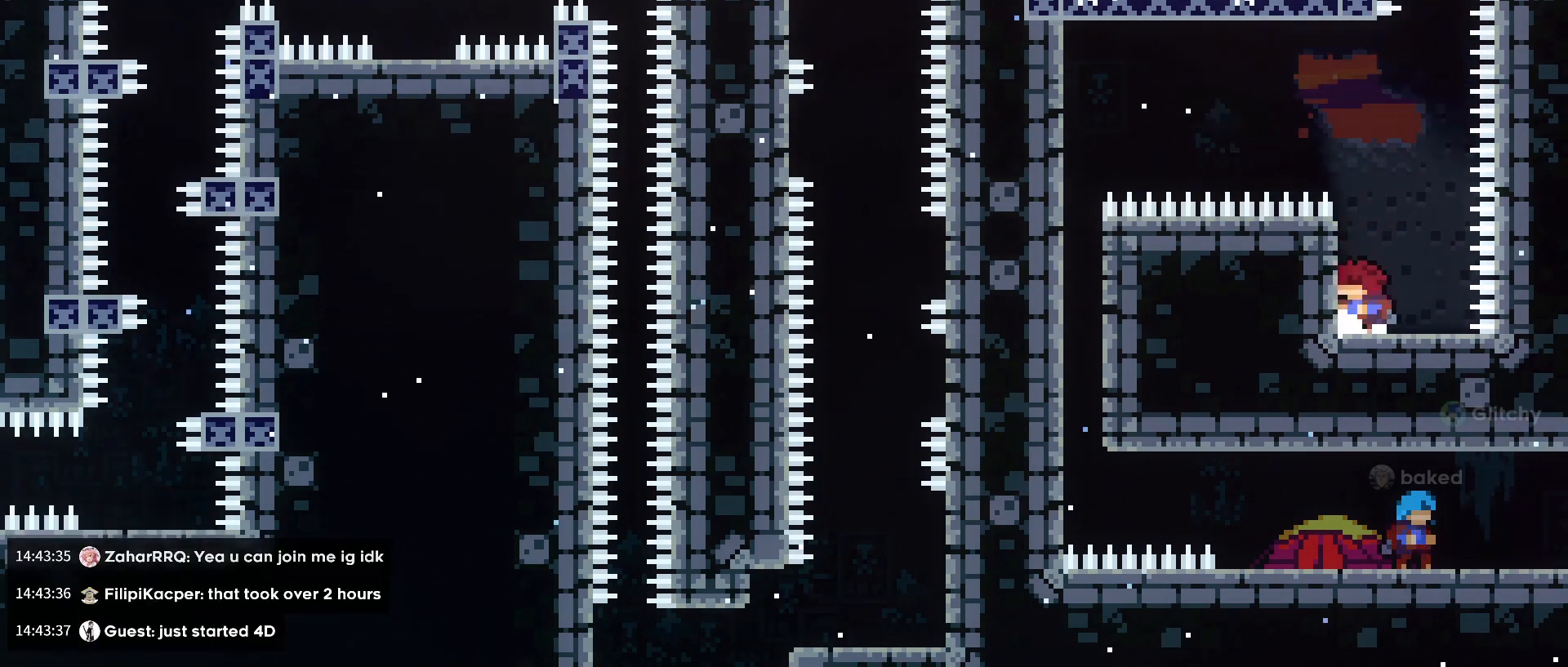
{"buttons": ["A"], "left_stick": "center", "right_stick": "center", "events": [[120, "A", "down"], [160, "A", "up"], [320, "A", "down"]]}
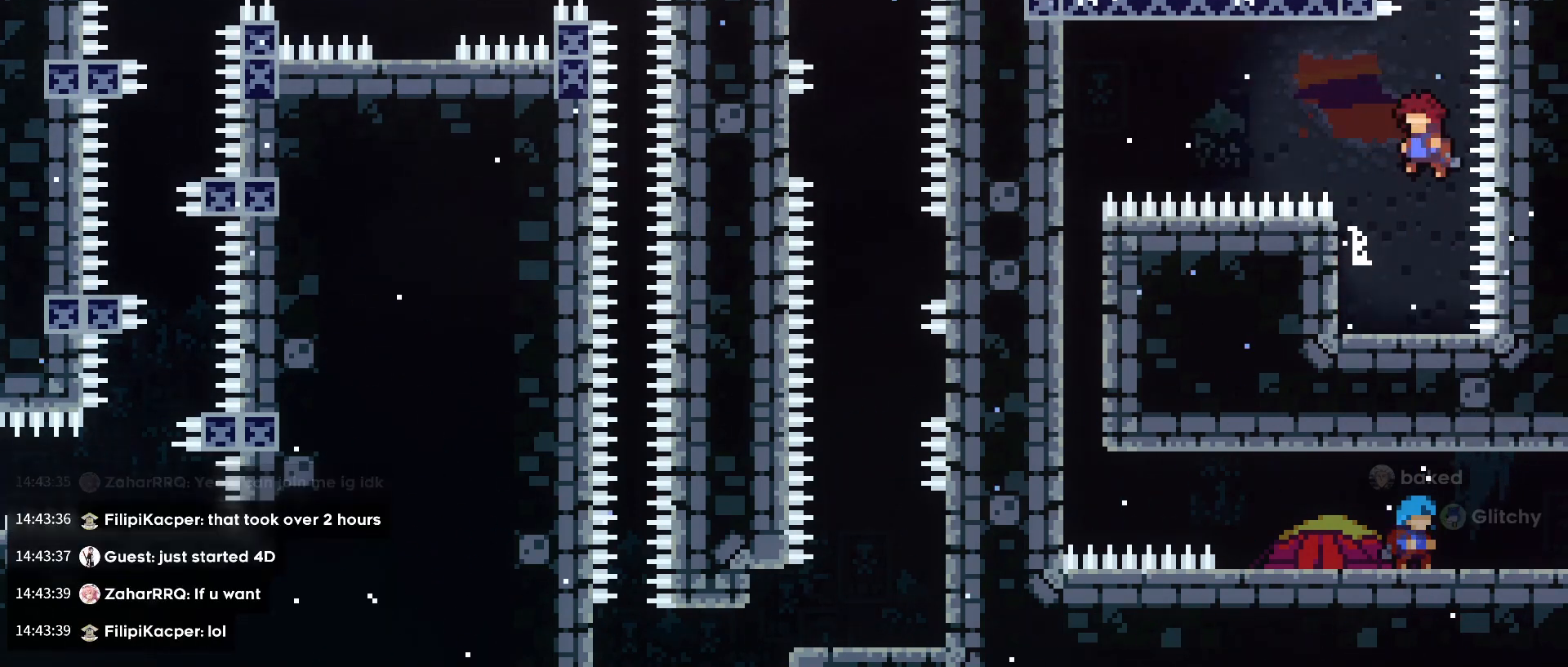
{"buttons": [], "left_stick": "left", "right_stick": "center", "events": [[280, "A", "up"], [320, "left_stick", "left"]]}
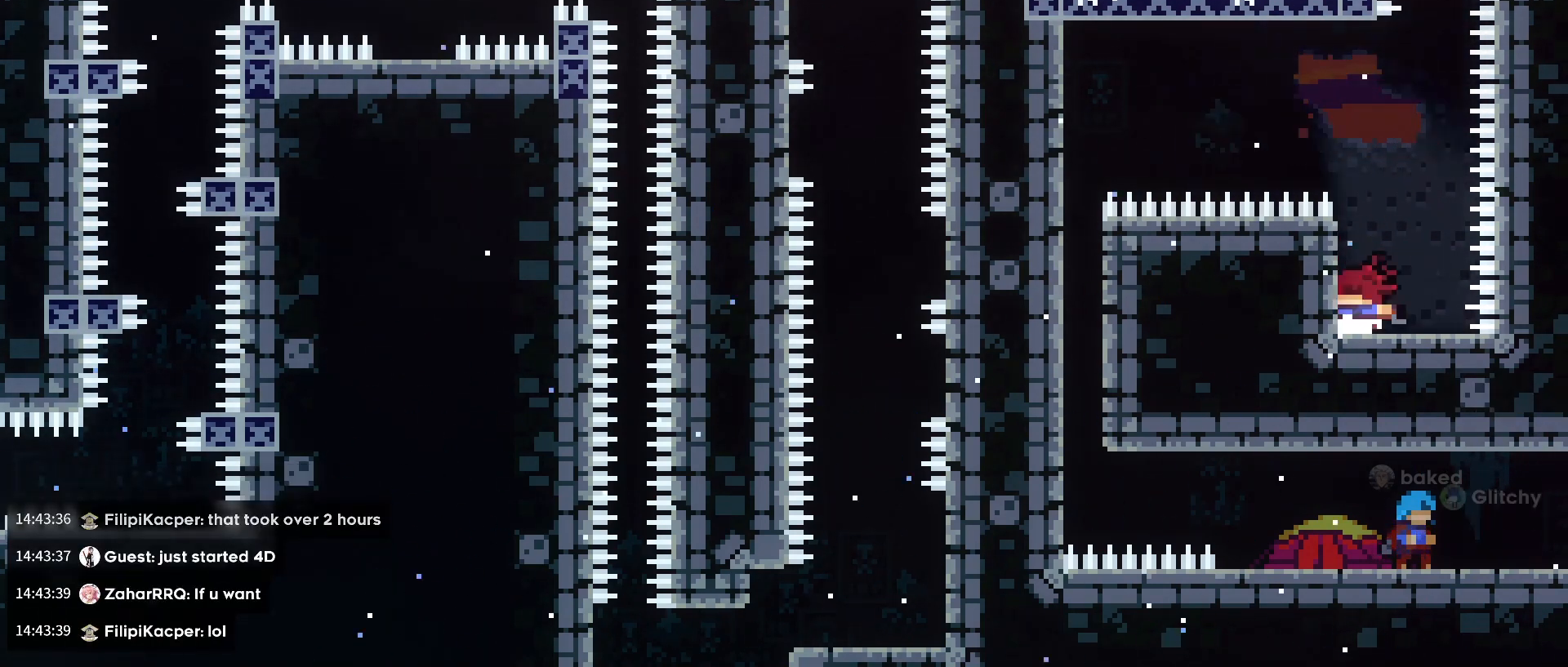
{"buttons": [], "left_stick": "center", "right_stick": "center", "events": [[40, "left_stick", "center"], [200, "A", "down"], [280, "A", "up"]]}
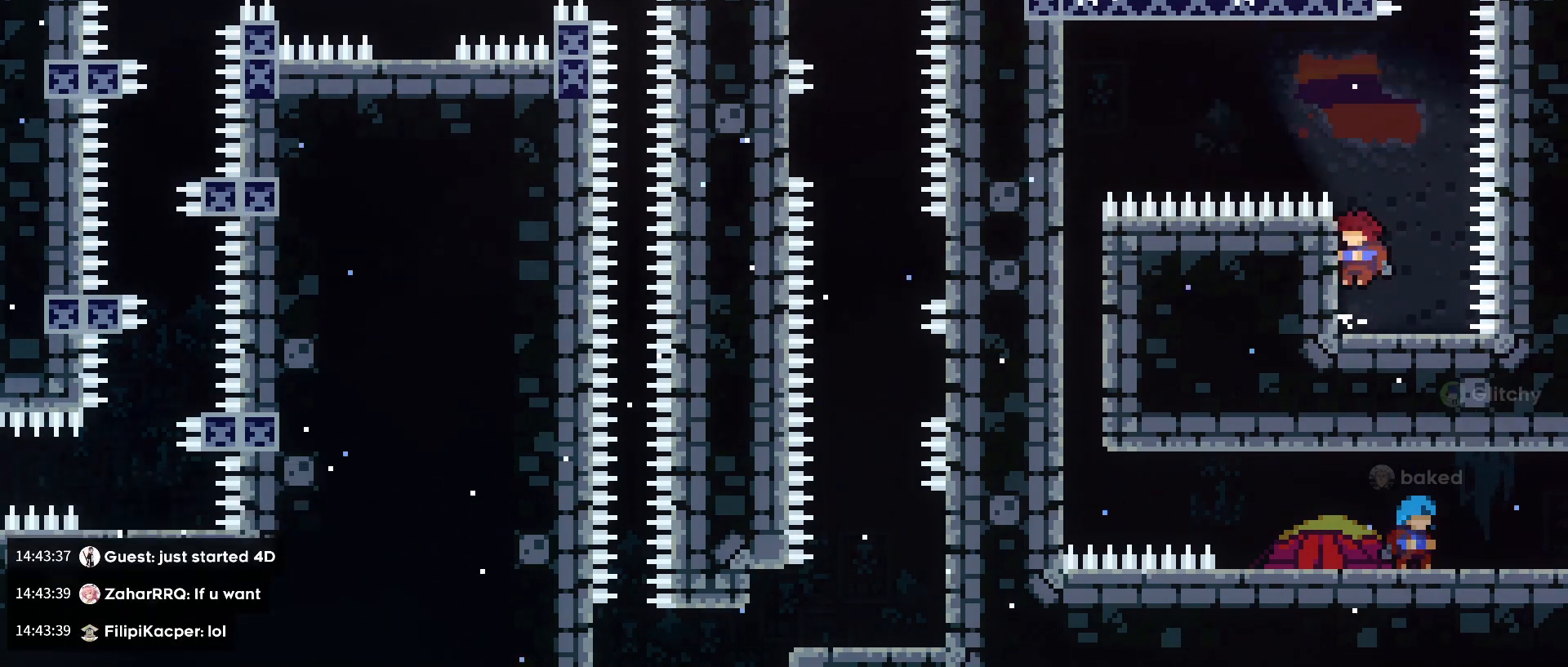
{"buttons": ["L1"], "left_stick": "left", "right_stick": "center", "events": [[40, "A", "down"], [360, "left_stick", "left"], [440, "A", "up"], [440, "L1", "down"]]}
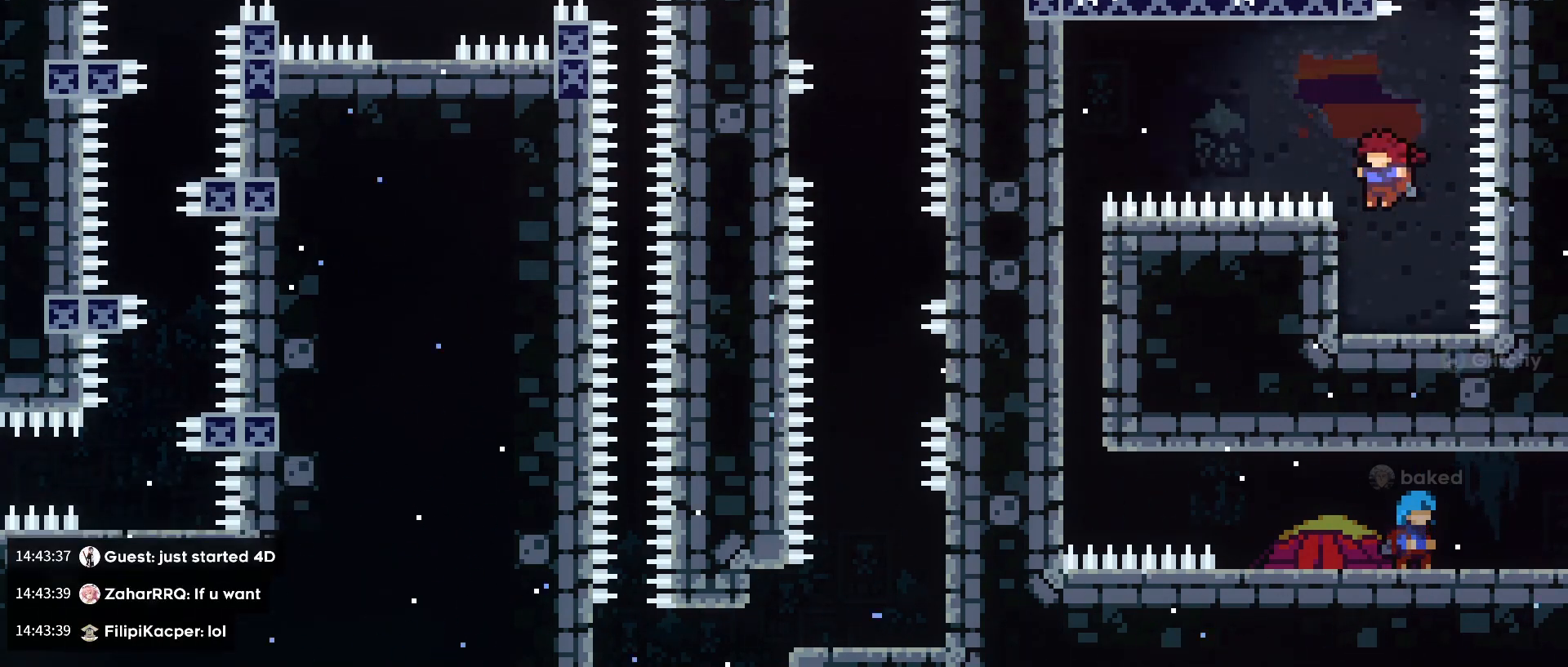
{"buttons": ["A", "B", "L1"], "left_stick": "left", "right_stick": "center", "events": [[40, "A", "down"], [80, "B", "down"]]}
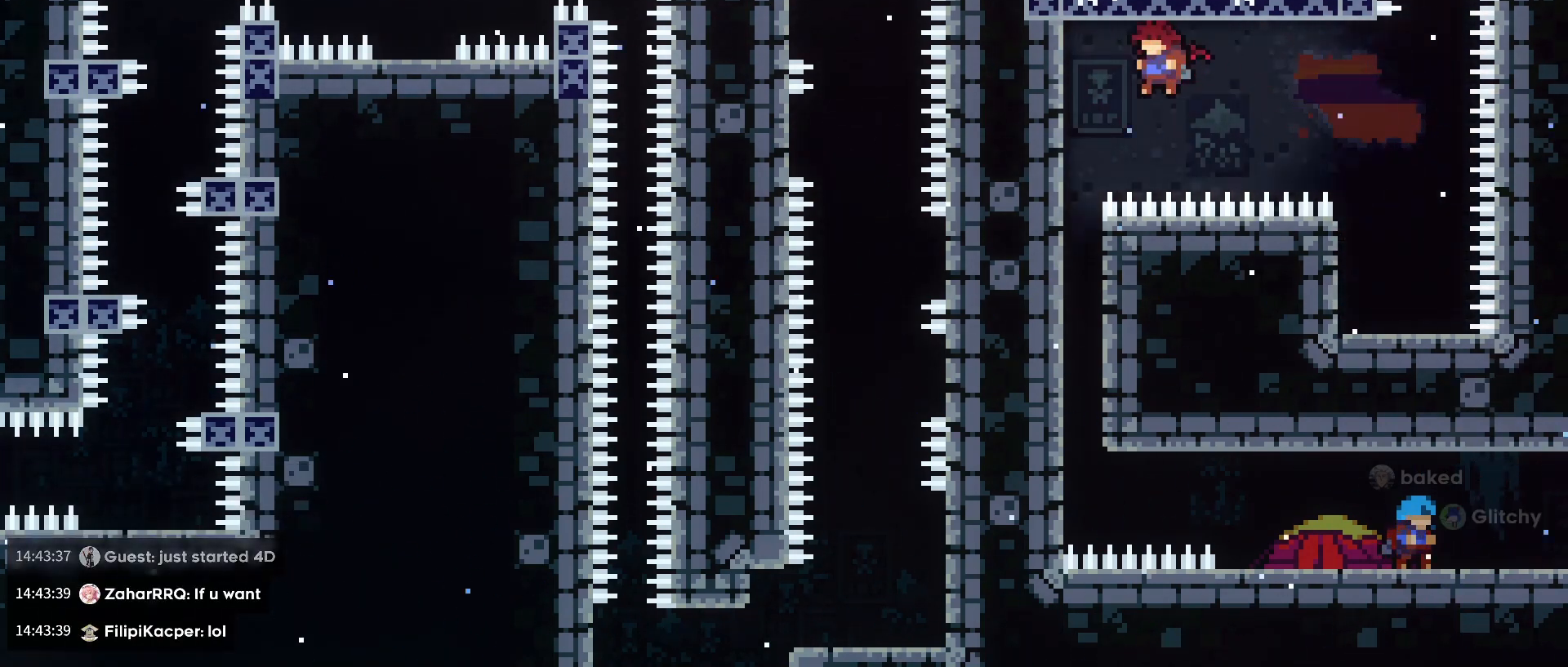
{"buttons": [], "left_stick": "center", "right_stick": "center", "events": [[280, "B", "up"], [320, "A", "up"], [440, "L1", "up"], [480, "left_stick", "center"]]}
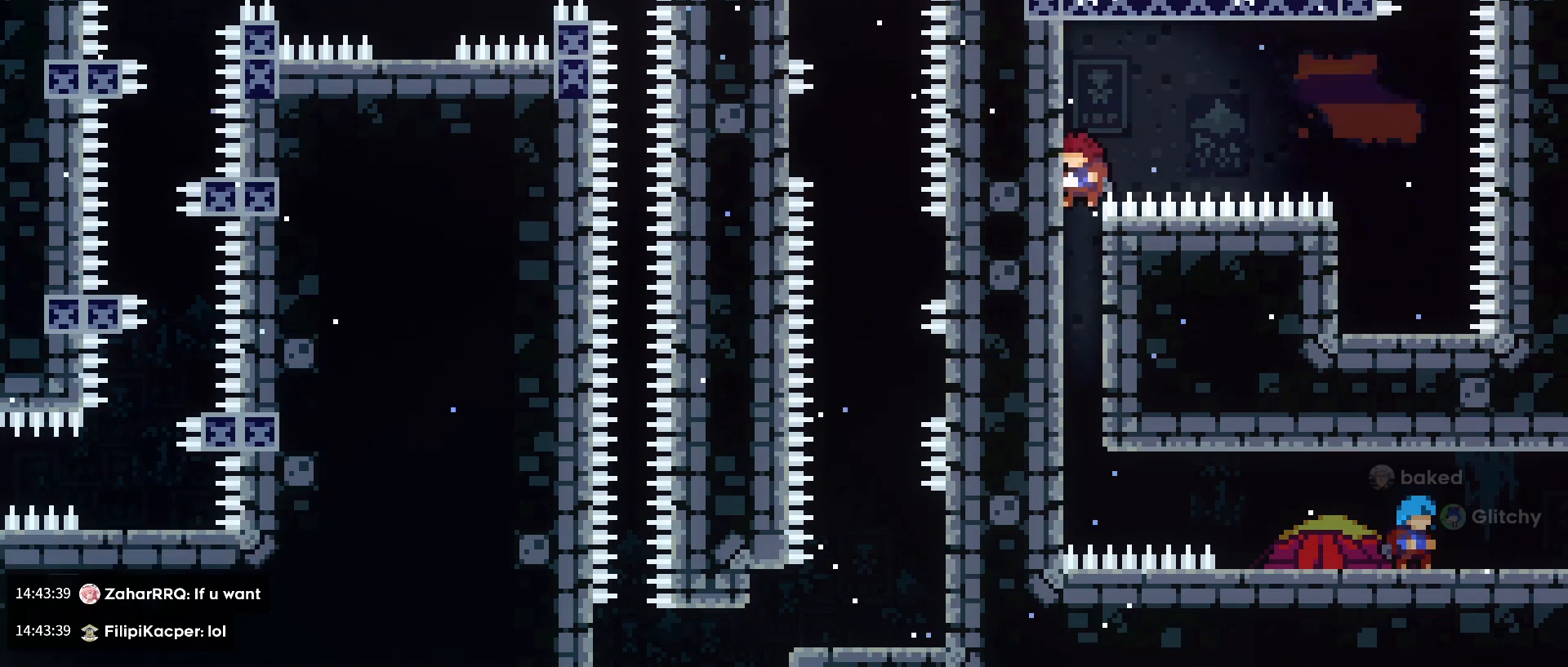
{"buttons": ["L1"], "left_stick": "up-left", "right_stick": "center", "events": [[280, "L1", "down"], [280, "left_stick", "up-left"]]}
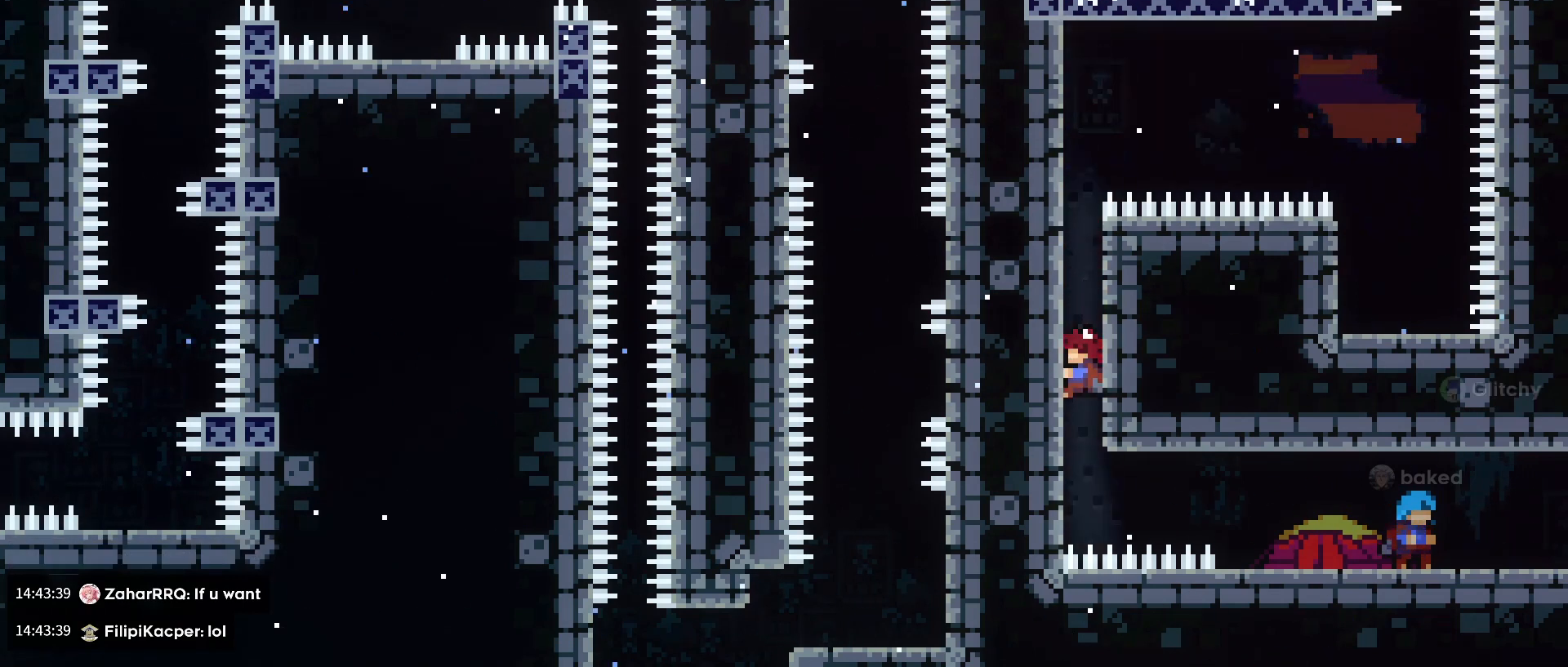
{"buttons": ["L1"], "left_stick": "down", "right_stick": "center", "events": [[40, "left_stick", "down"], [320, "left_stick", "center"], [480, "left_stick", "down"]]}
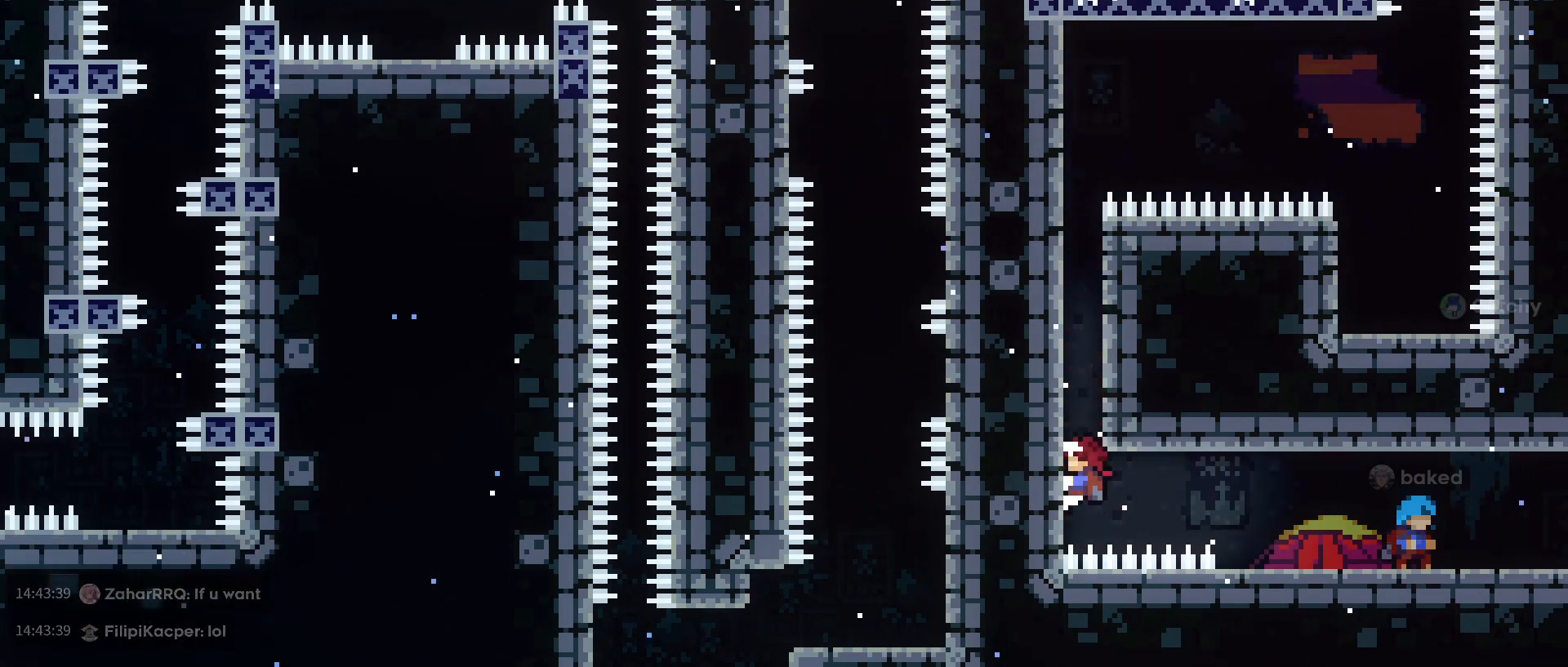
{"buttons": ["L1"], "left_stick": "center", "right_stick": "center", "events": [[40, "left_stick", "center"], [280, "left_stick", "down"], [360, "left_stick", "center"]]}
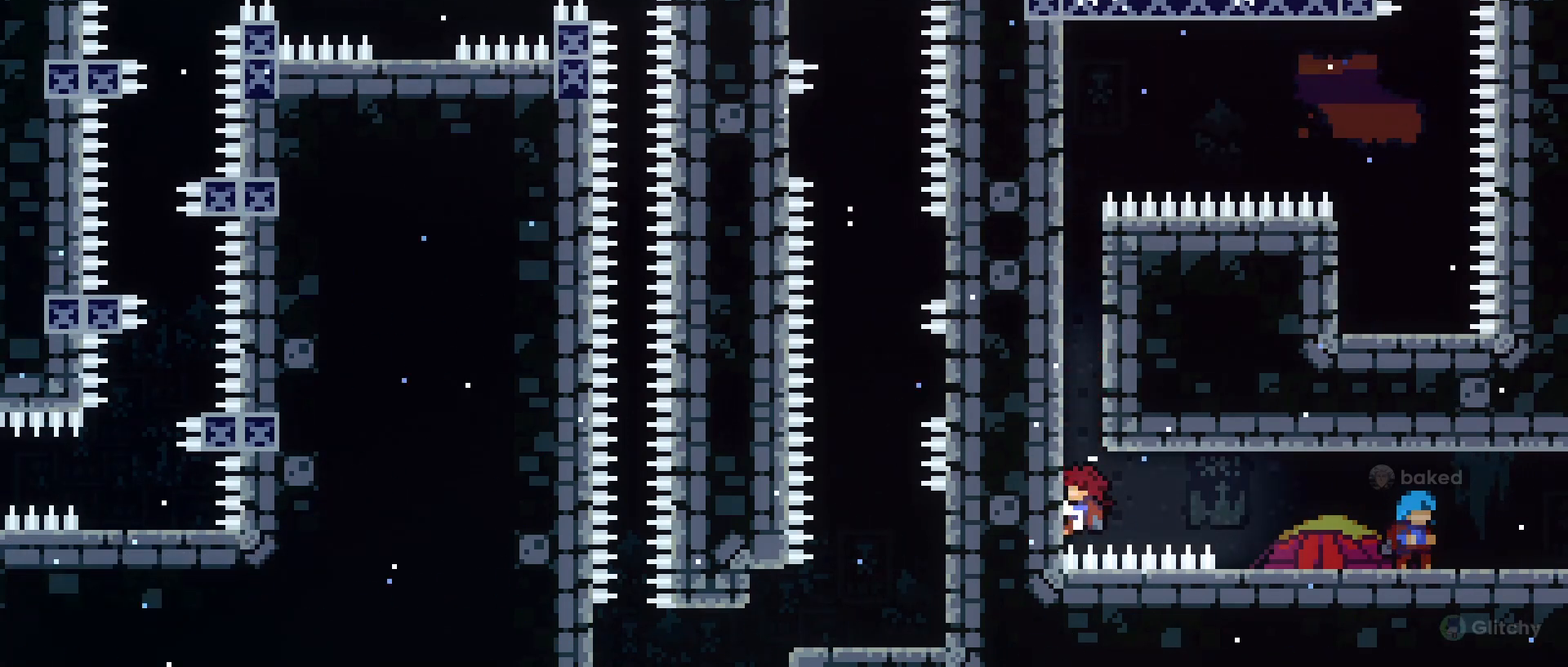
{"buttons": ["L1"], "left_stick": "center", "right_stick": "center", "events": [[360, "left_stick", "down"], [440, "left_stick", "center"]]}
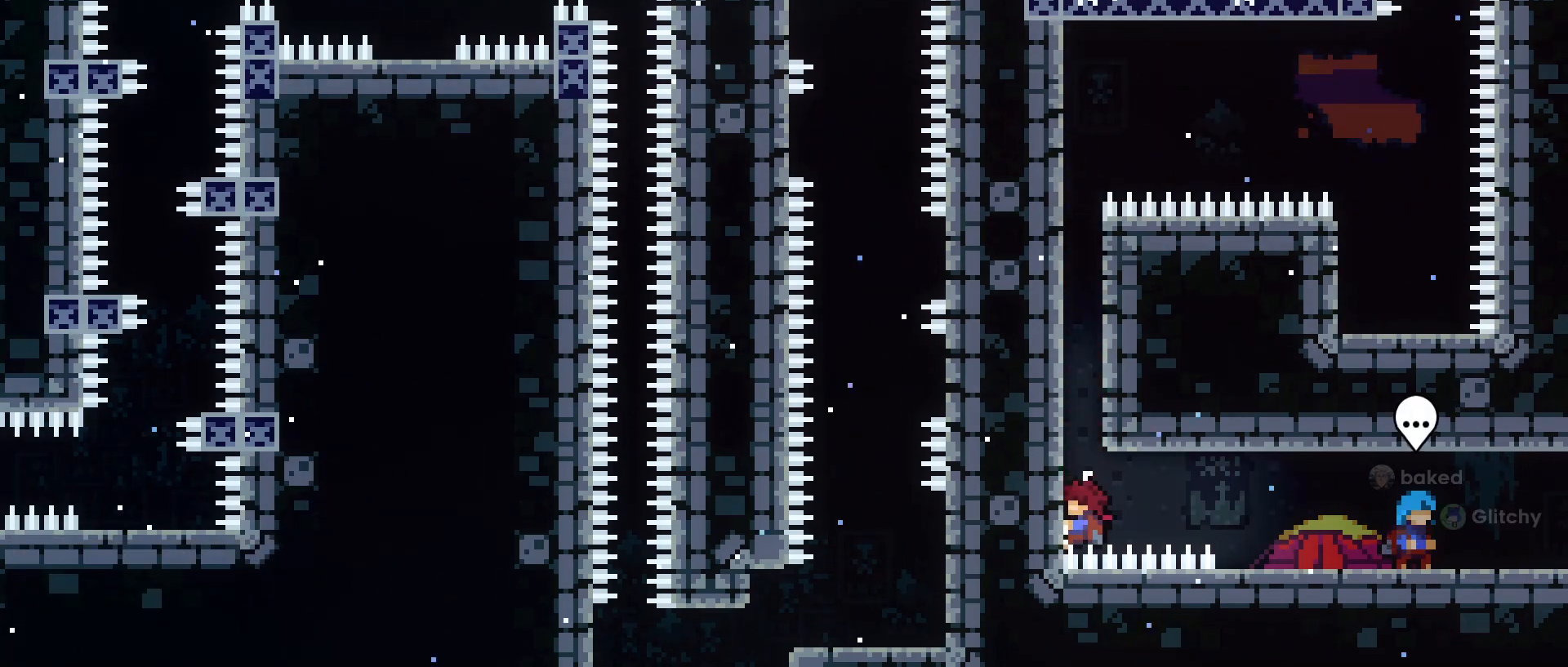
{"buttons": ["L1"], "left_stick": "right", "right_stick": "center", "events": [[360, "left_stick", "right"]]}
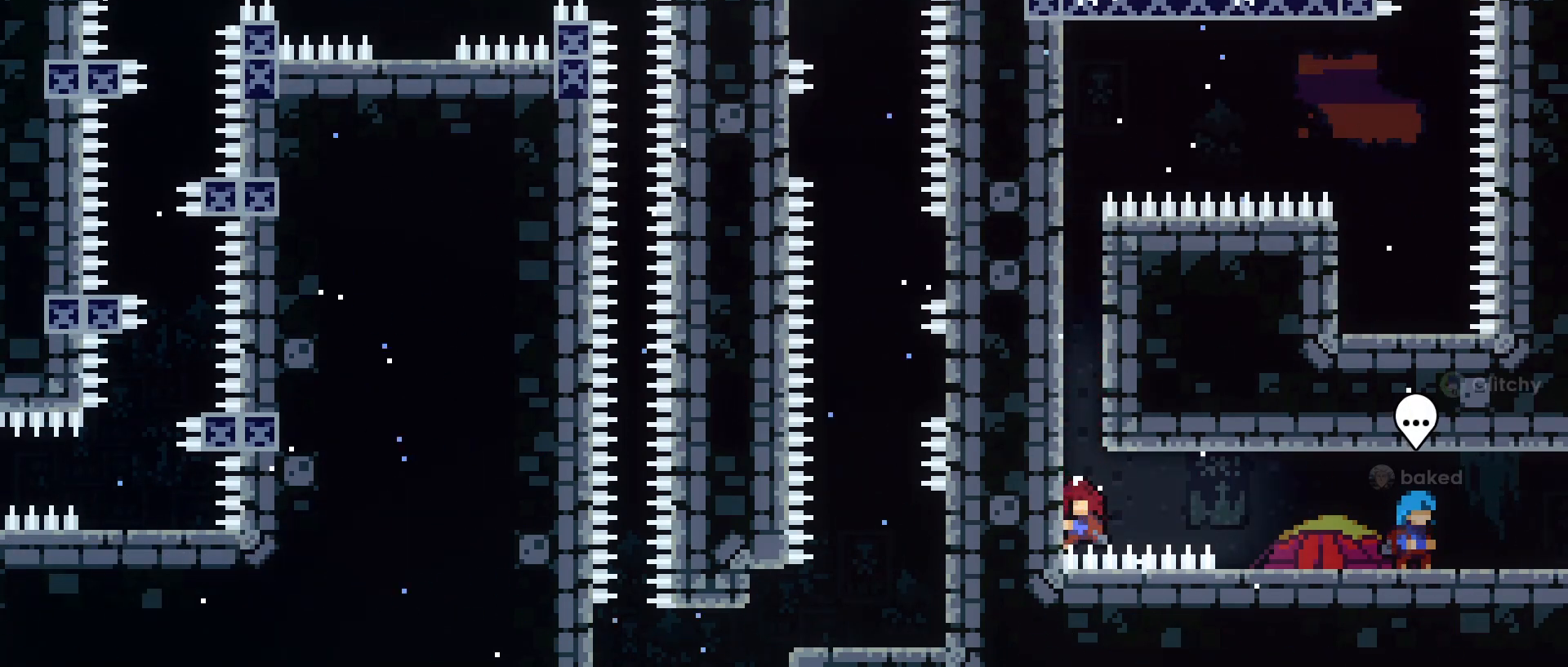
{"buttons": ["A", "L1"], "left_stick": "right", "right_stick": "center", "events": [[400, "A", "down"]]}
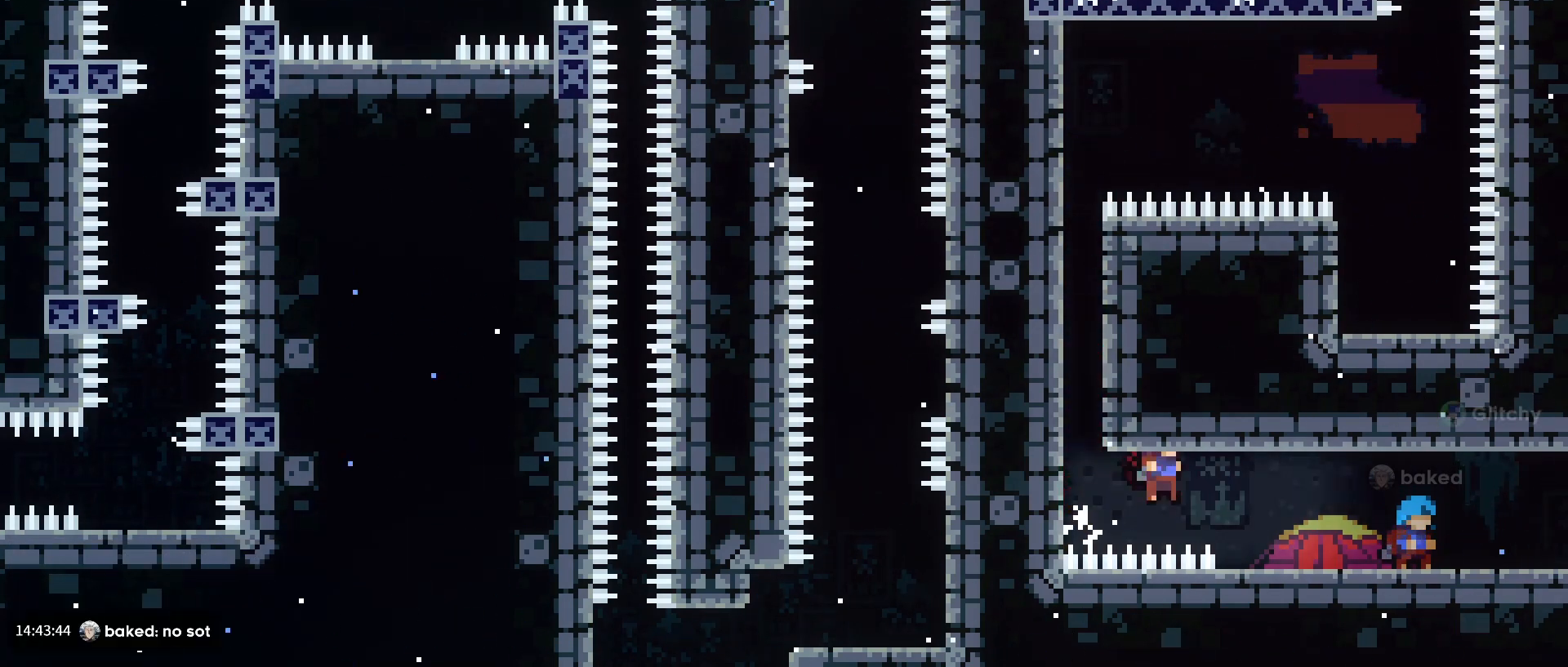
{"buttons": [], "left_stick": "center", "right_stick": "center", "events": [[320, "A", "up"], [440, "L1", "up"], [440, "left_stick", "center"]]}
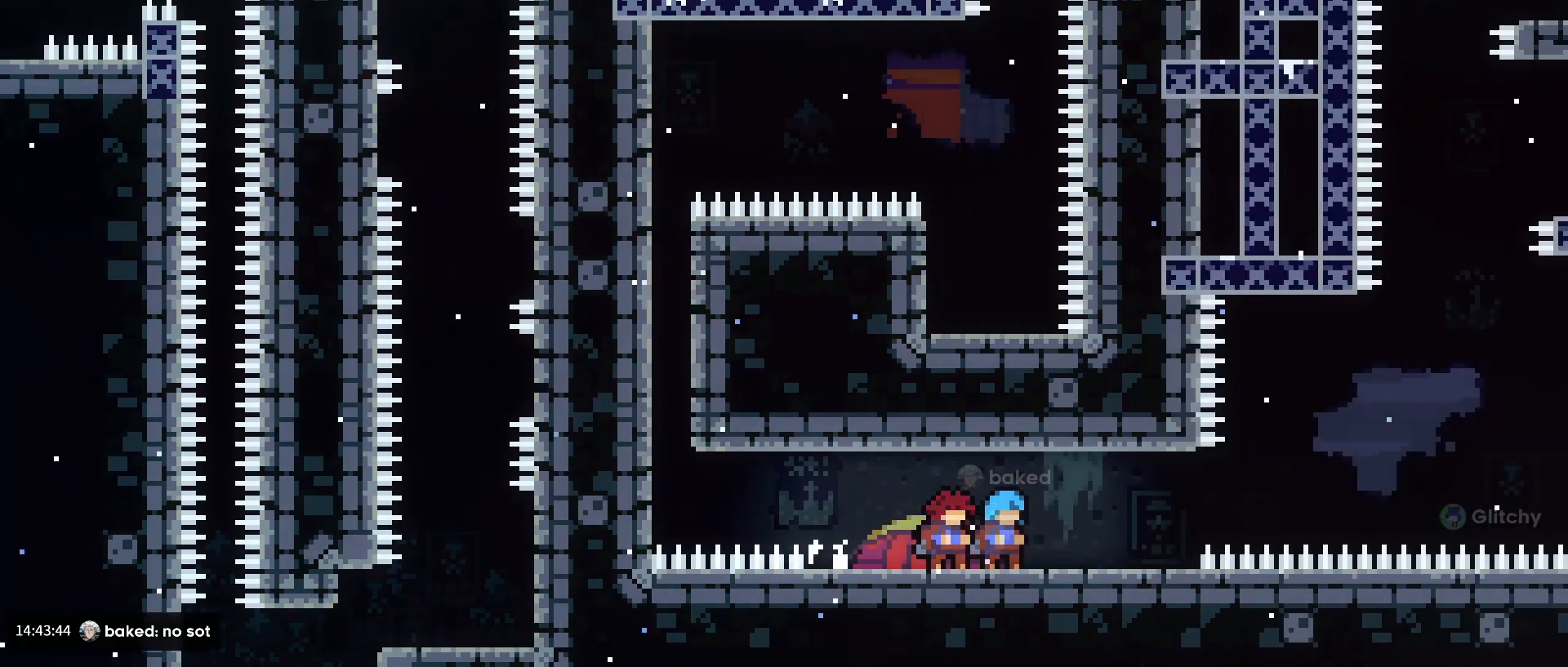
{"buttons": [], "left_stick": "center", "right_stick": "left", "events": [[520, "right_stick", "left"]]}
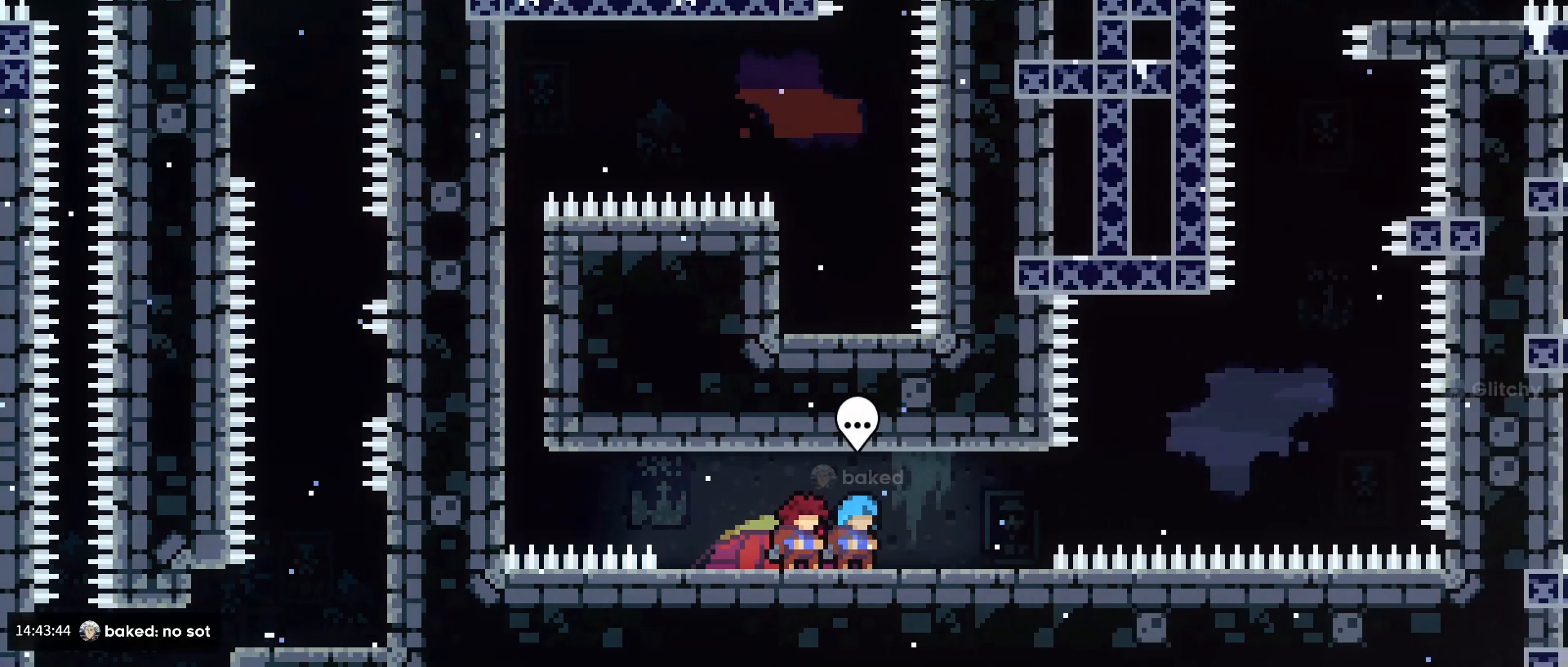
{"buttons": [], "left_stick": "center", "right_stick": "up-left", "events": [[360, "right_stick", "up-left"]]}
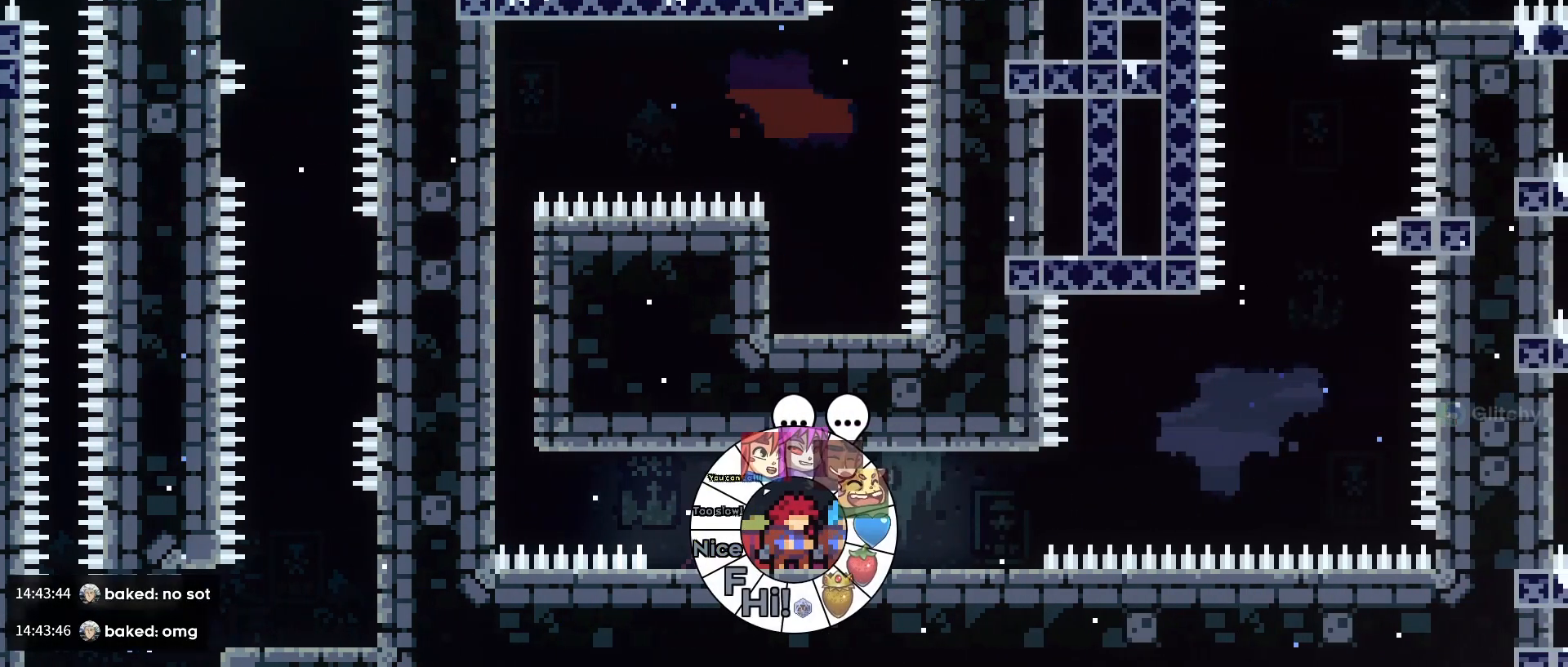
{"buttons": ["R3"], "left_stick": "center", "right_stick": "up-left", "events": [[440, "R3", "down"]]}
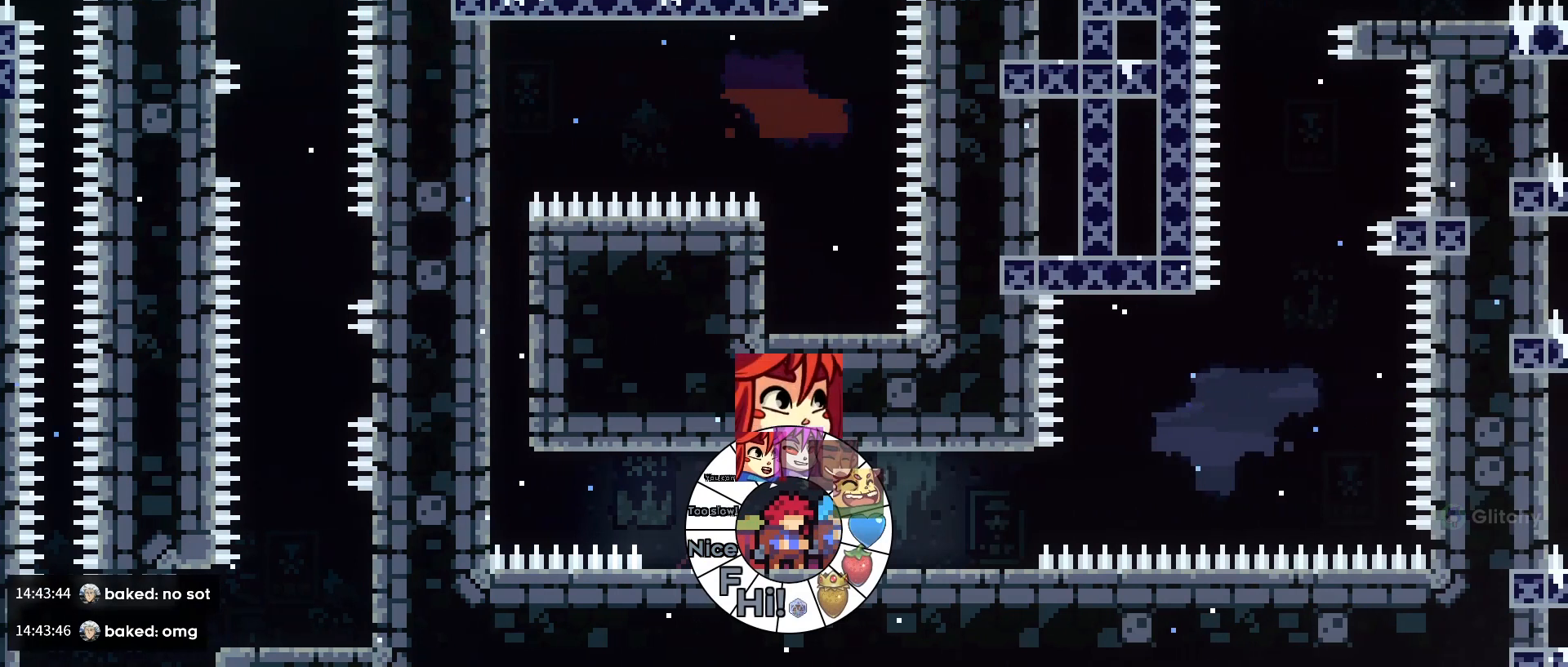
{"buttons": [], "left_stick": "center", "right_stick": "center", "events": [[40, "R3", "up"], [160, "right_stick", "center"]]}
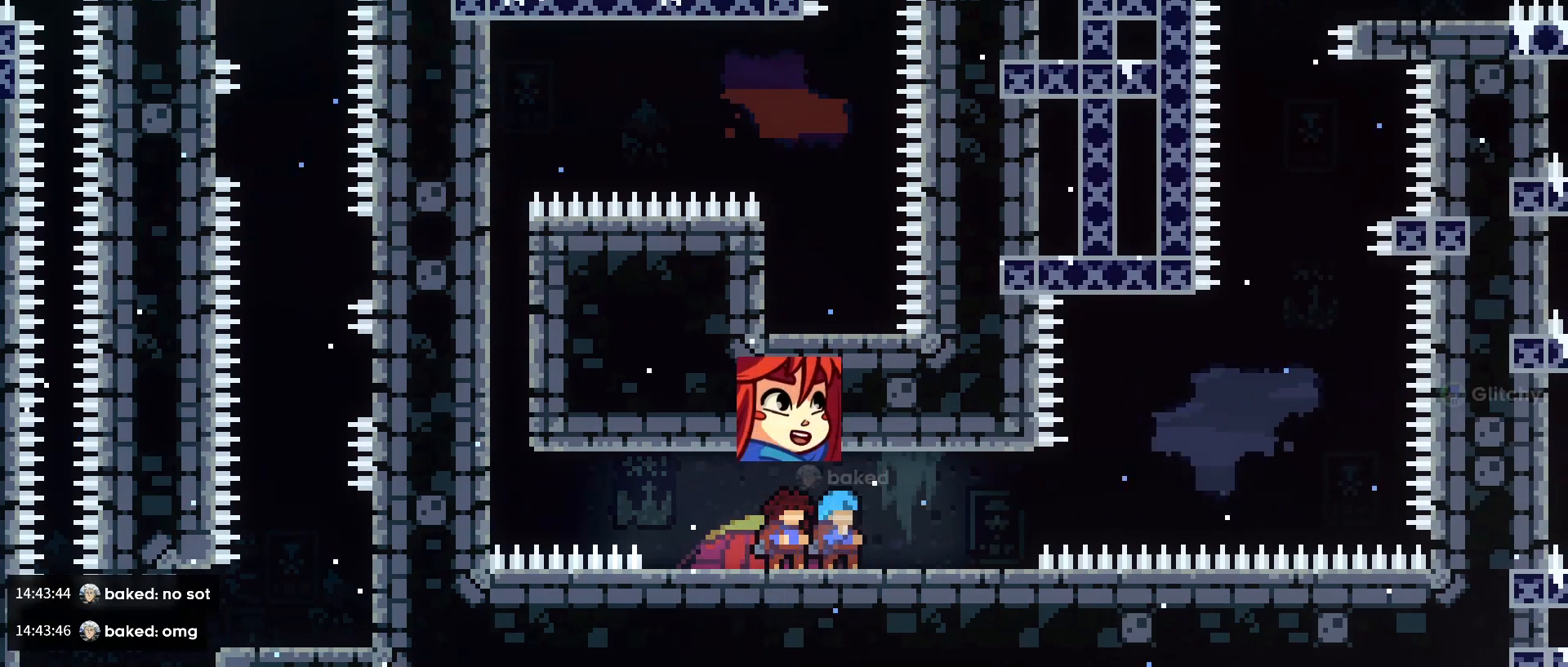
{"buttons": [], "left_stick": "center", "right_stick": "center", "events": [[120, "left_stick", "right"], [320, "left_stick", "center"]]}